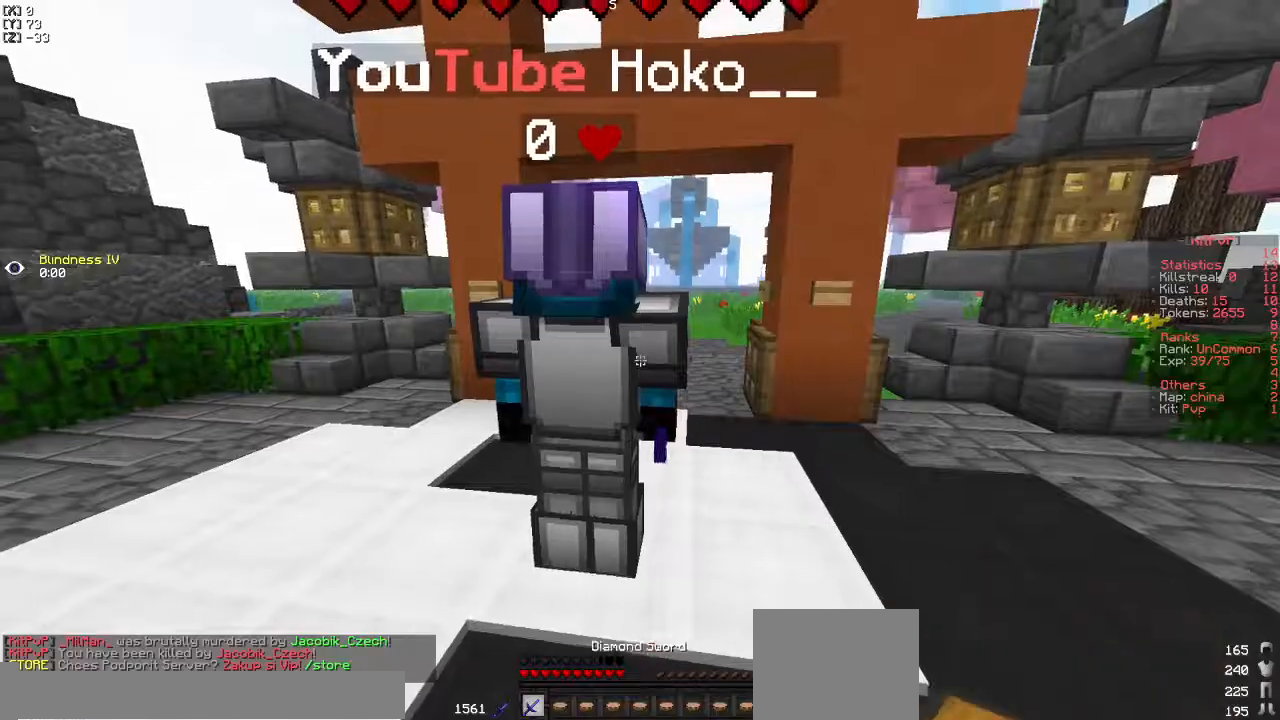
Gameplay with keyboard; each line is a JSON object with the keys held at the frame after it. "events" lists presses ("down") and releases ("up") of "a", "d", "s" and "w" between this image and that frame as [ms after this image, input, new state], when the widget could be followed in between. No other keys are recorded. Mouse input is not recorded.
{"keys": ["w"], "events": [[17, "w", "down"], [333, "a", "down"], [467, "a", "up"]]}
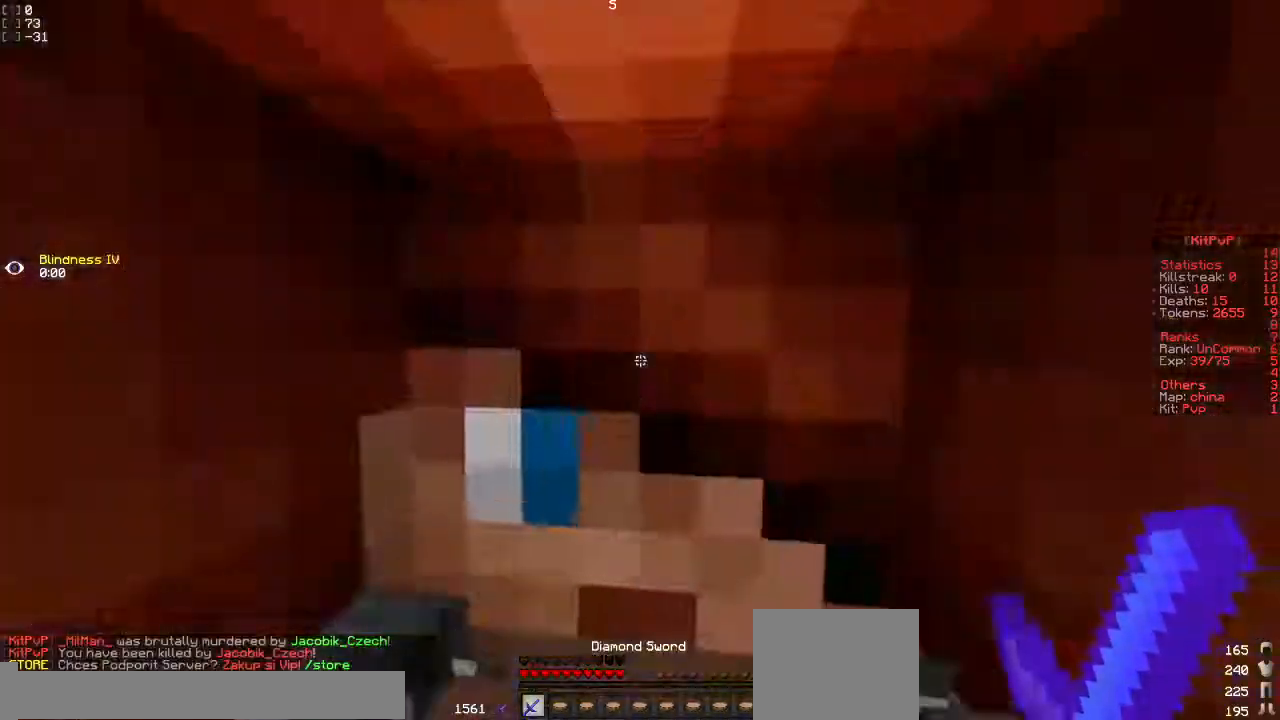
{"keys": ["w"], "events": []}
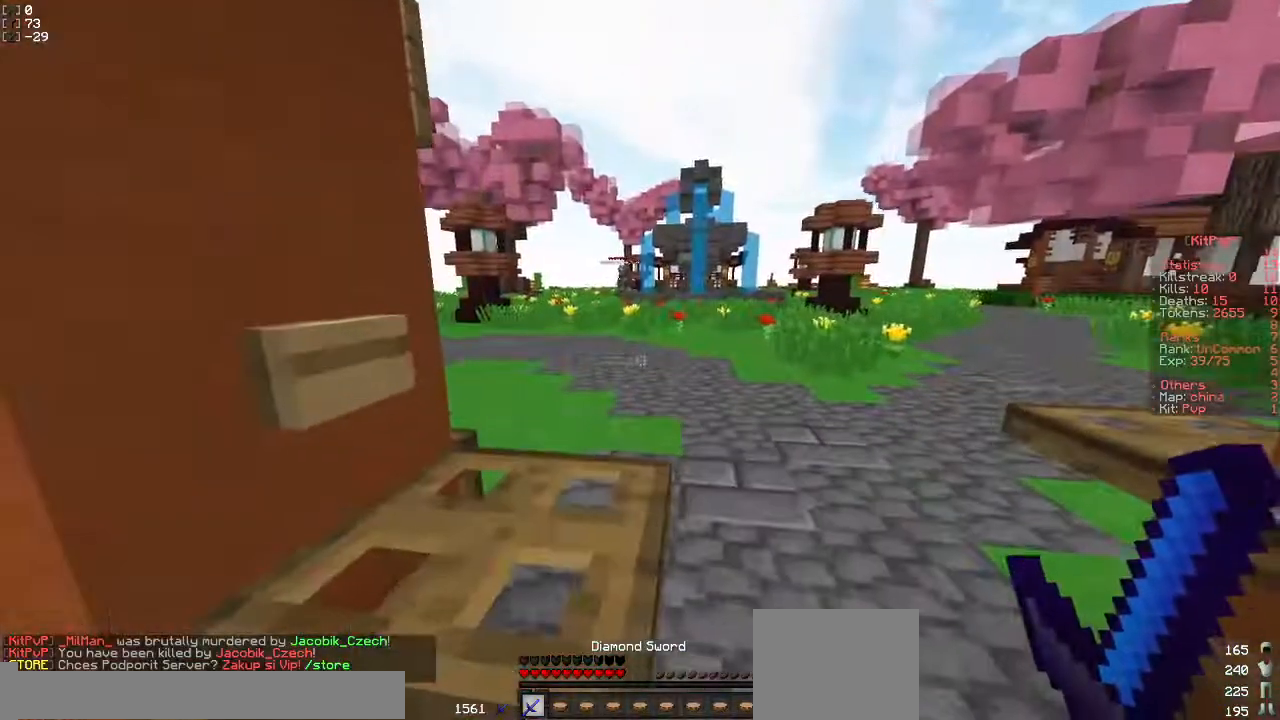
{"keys": ["a", "w"], "events": [[17, "d", "down"], [383, "d", "up"], [417, "a", "down"]]}
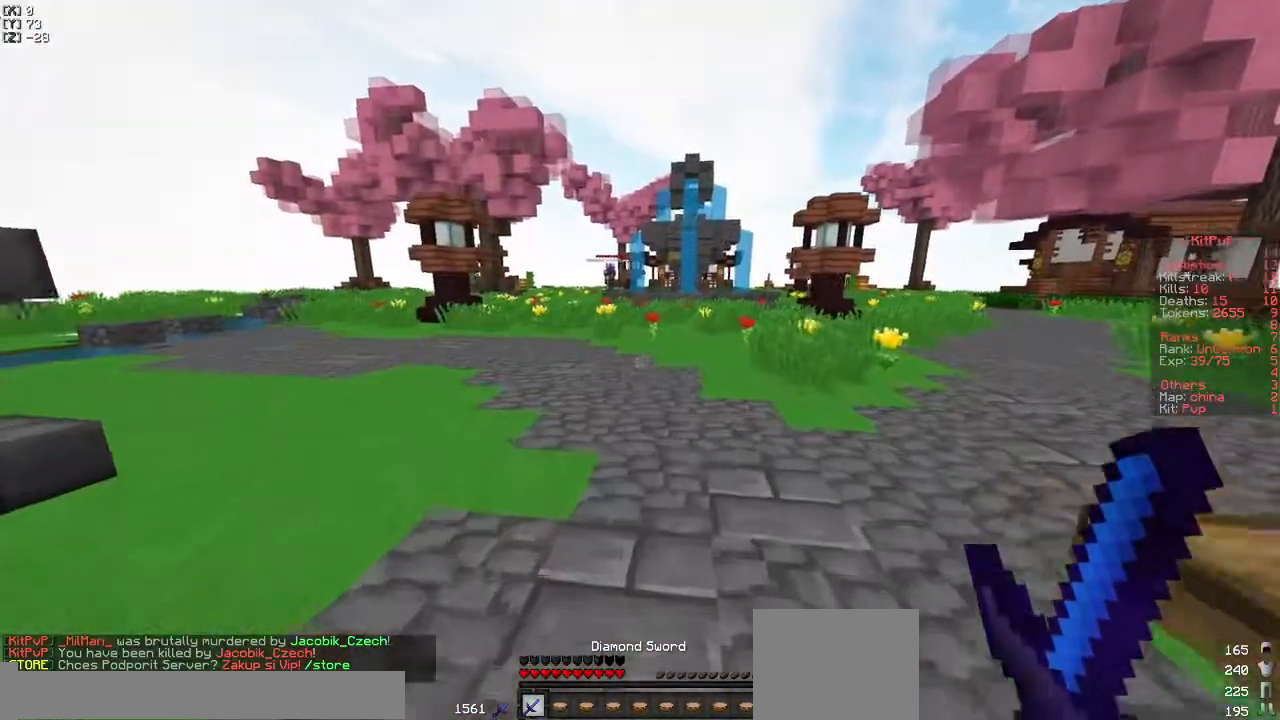
{"keys": ["a", "w"], "events": [[150, "a", "up"], [400, "a", "down"]]}
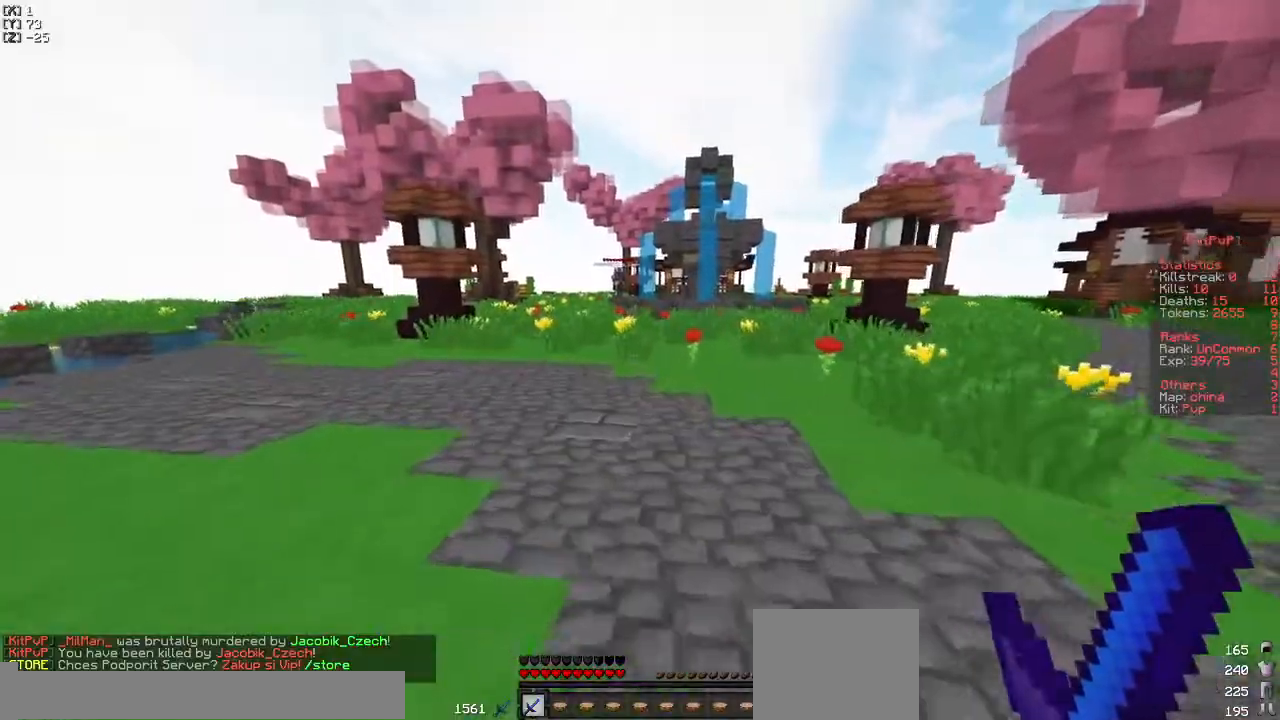
{"keys": ["w"], "events": [[133, "a", "up"]]}
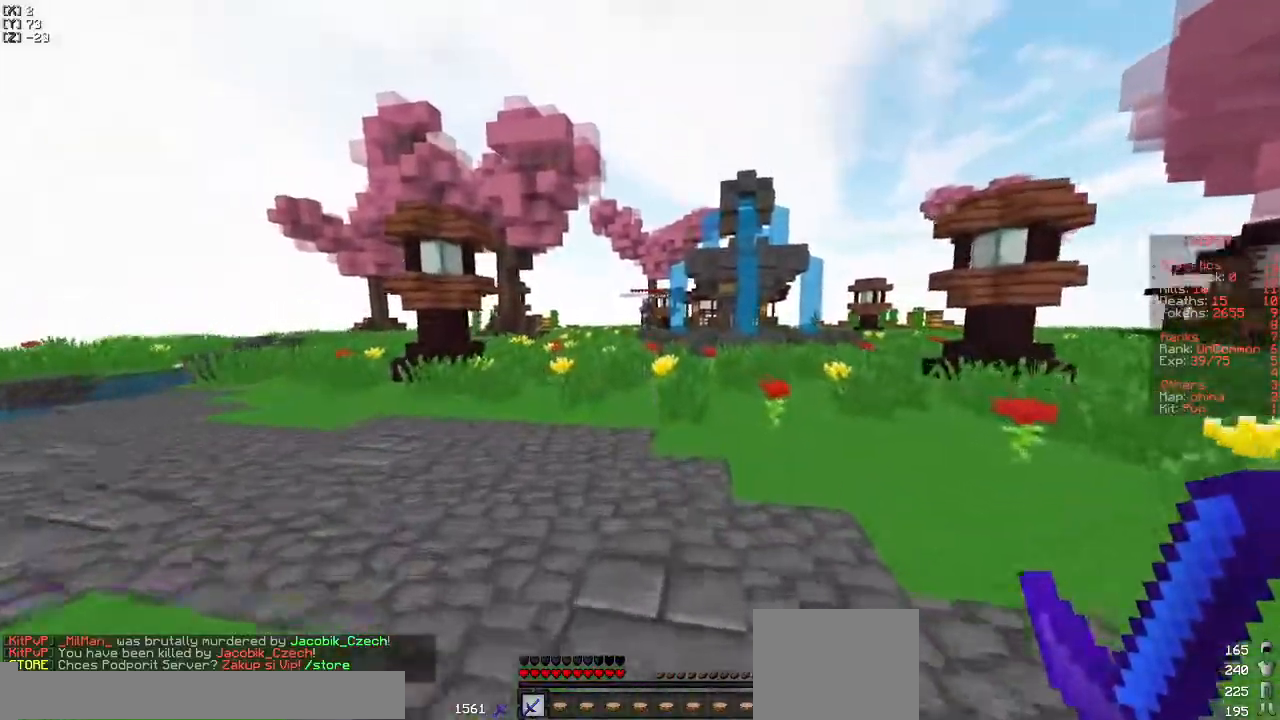
{"keys": ["w"], "events": [[283, "a", "down"], [500, "a", "up"]]}
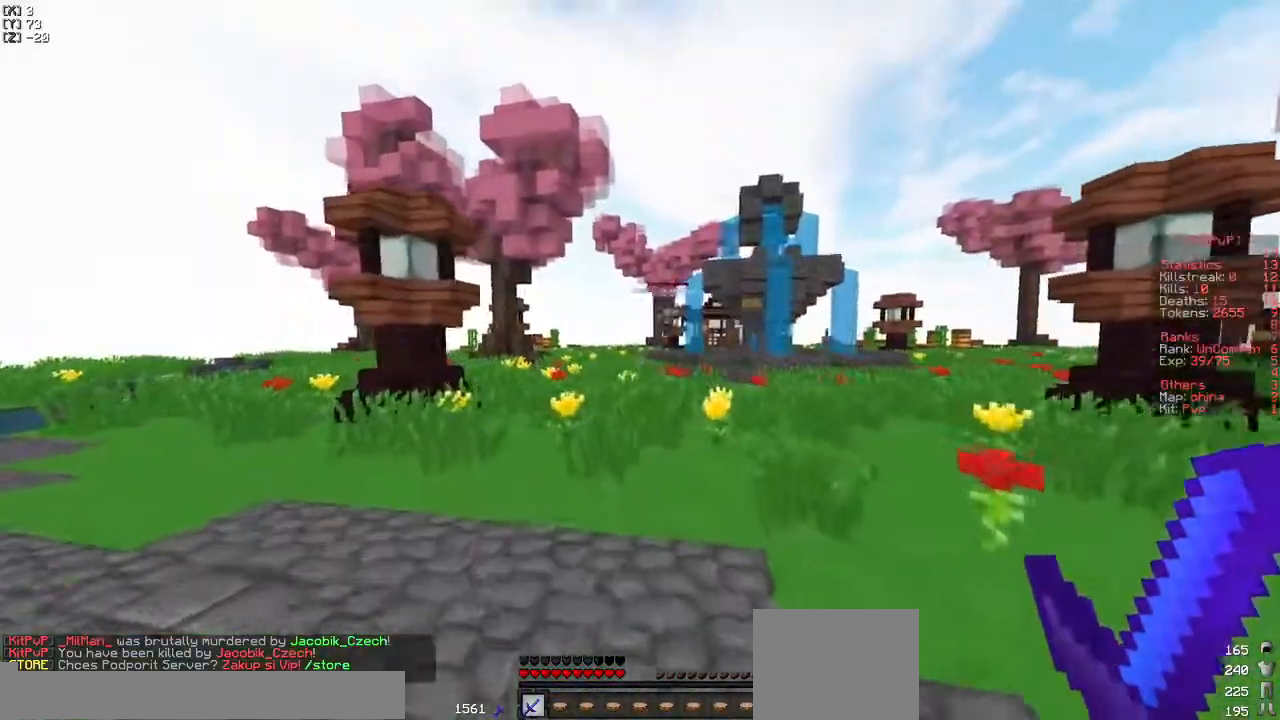
{"keys": ["w"], "events": [[150, "d", "down"], [333, "d", "up"]]}
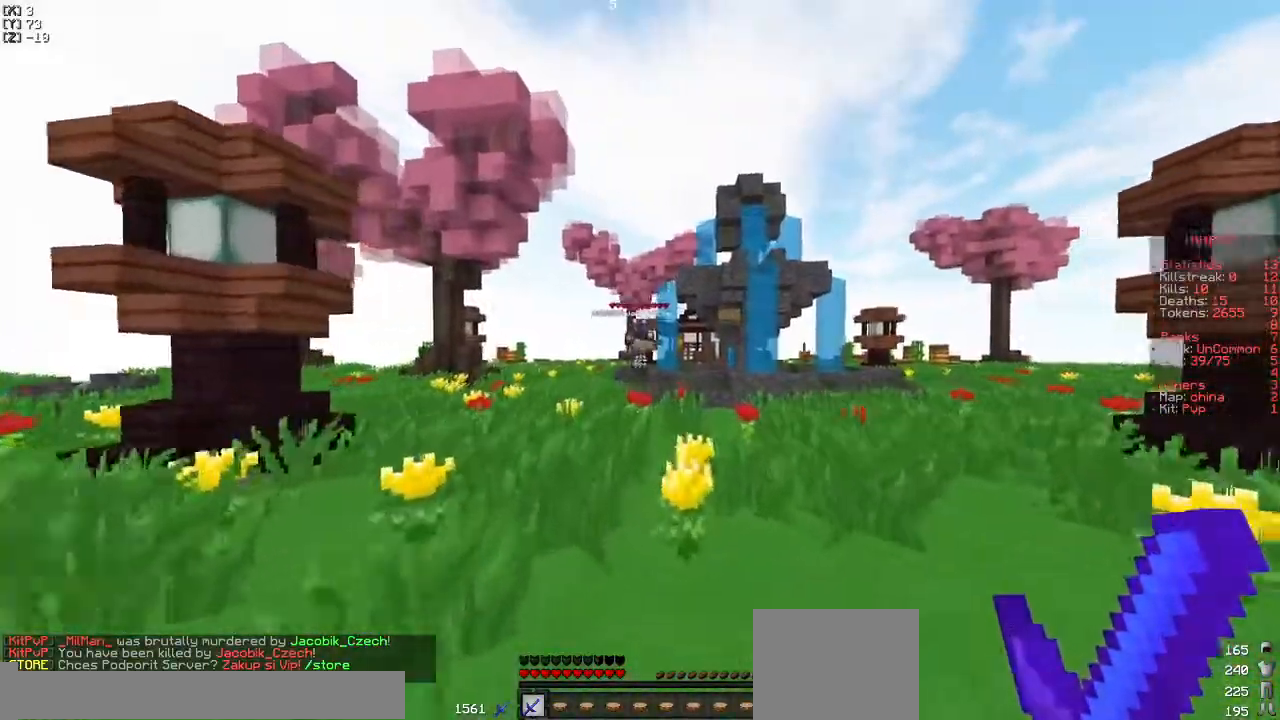
{"keys": ["w"], "events": []}
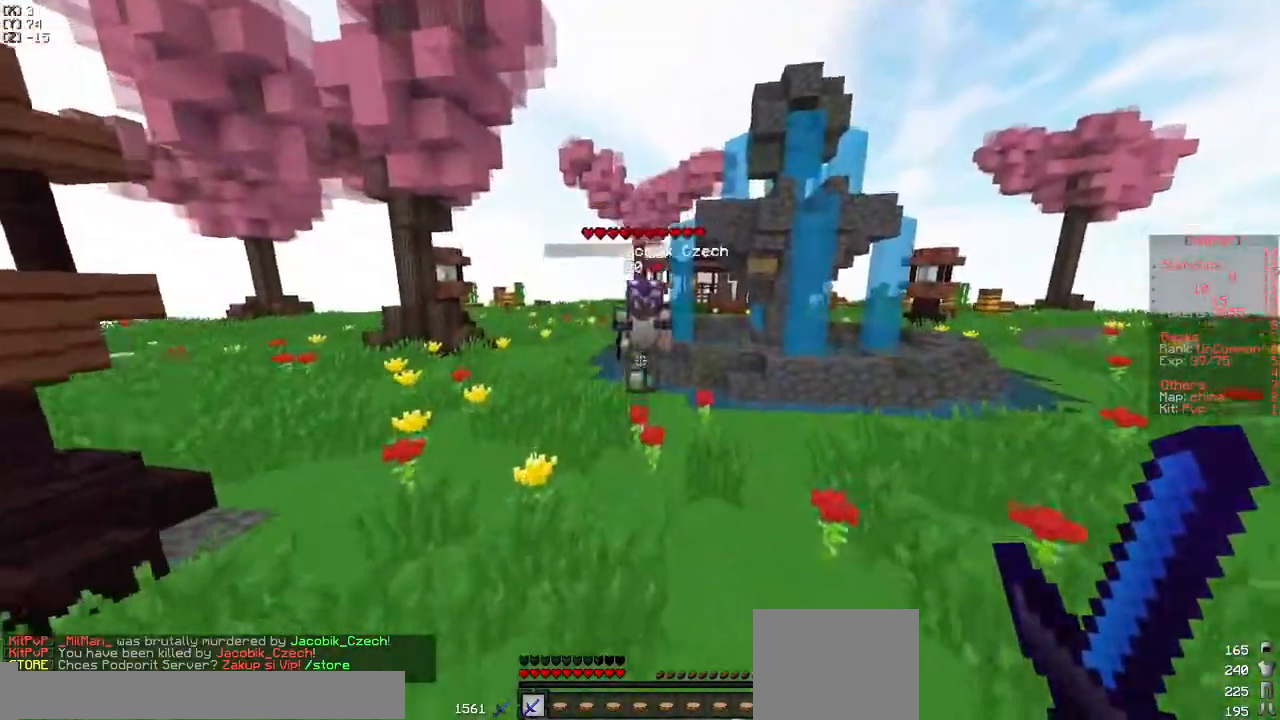
{"keys": ["d", "w"], "events": [[500, "d", "down"]]}
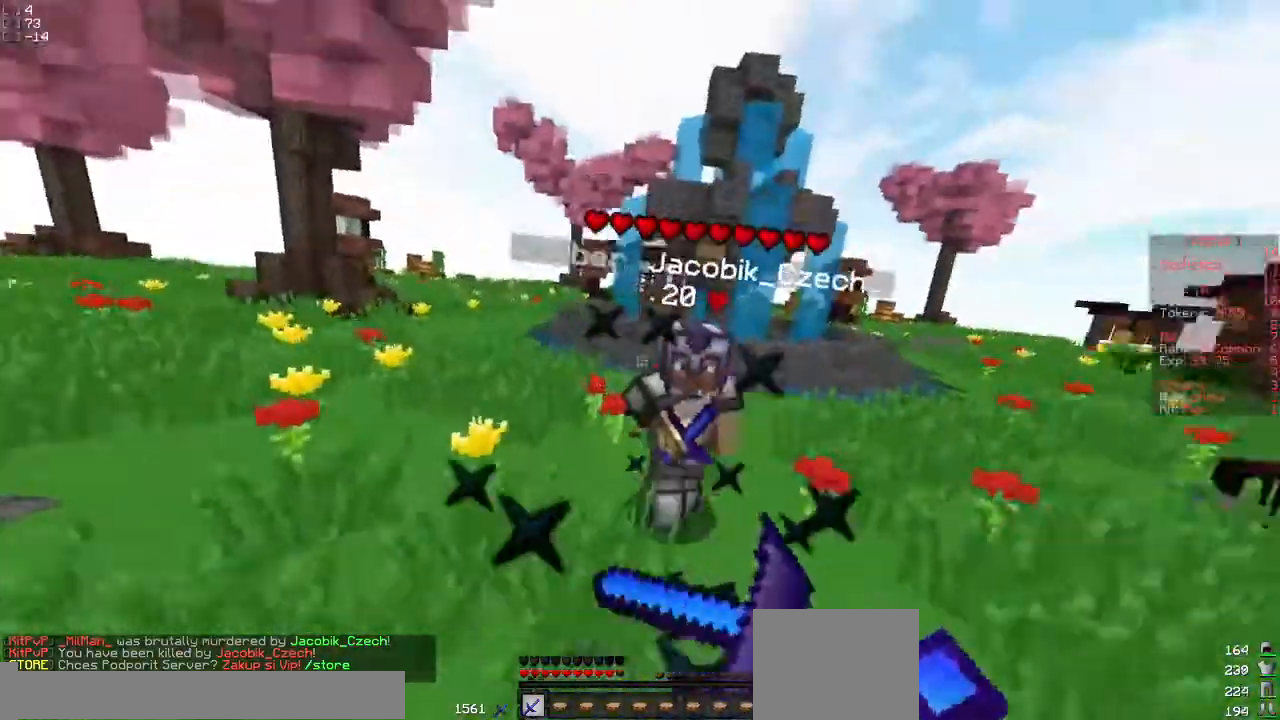
{"keys": ["w"], "events": [[383, "d", "up"]]}
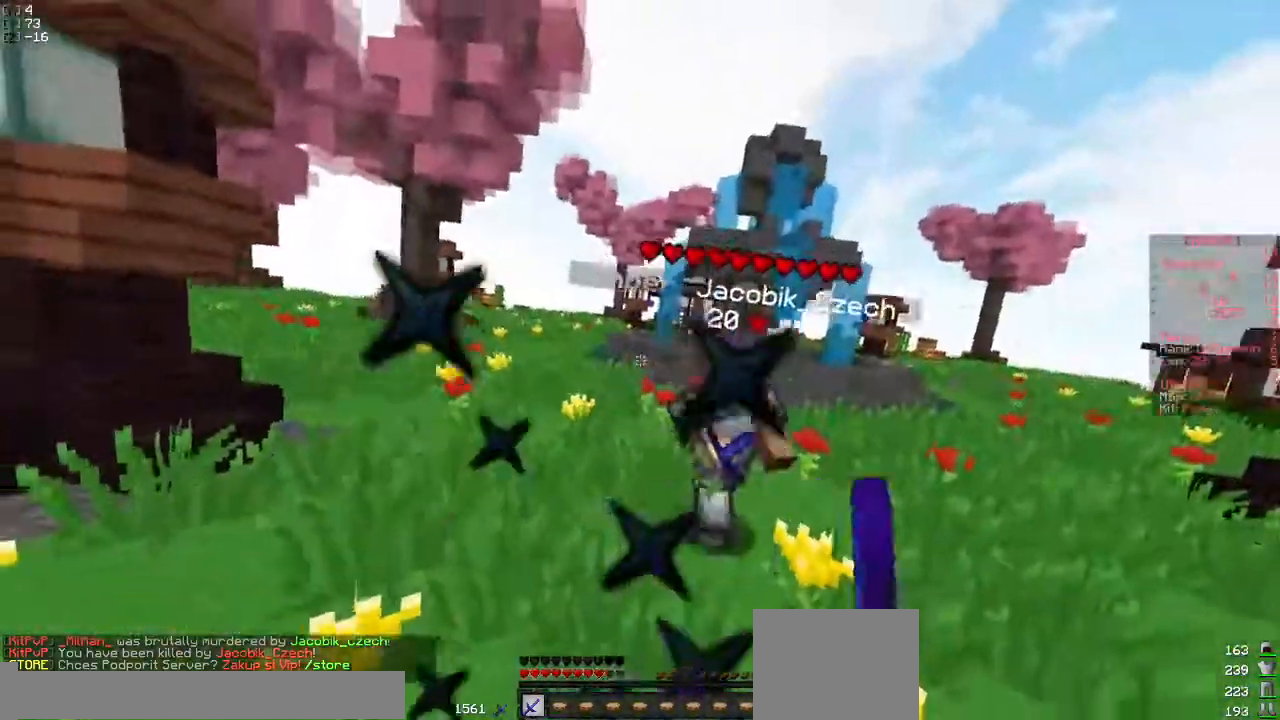
{"keys": ["d", "w"], "events": [[183, "d", "down"]]}
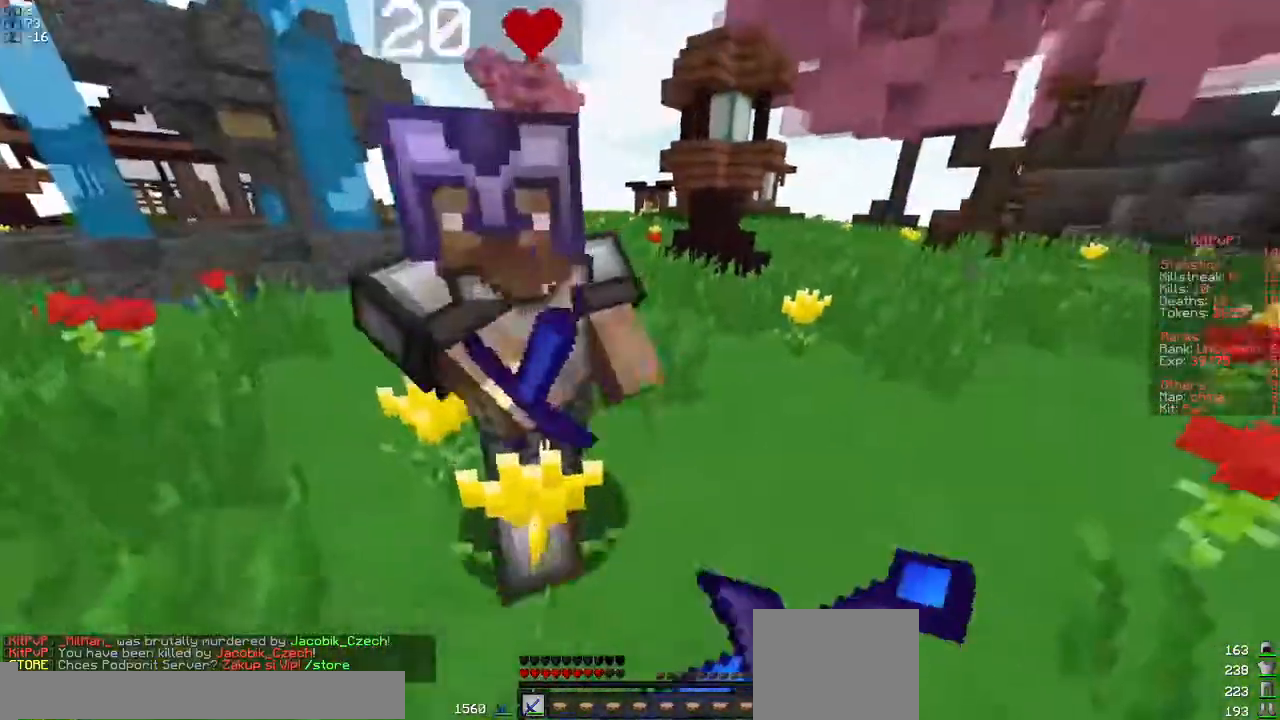
{"keys": ["a", "s"]}
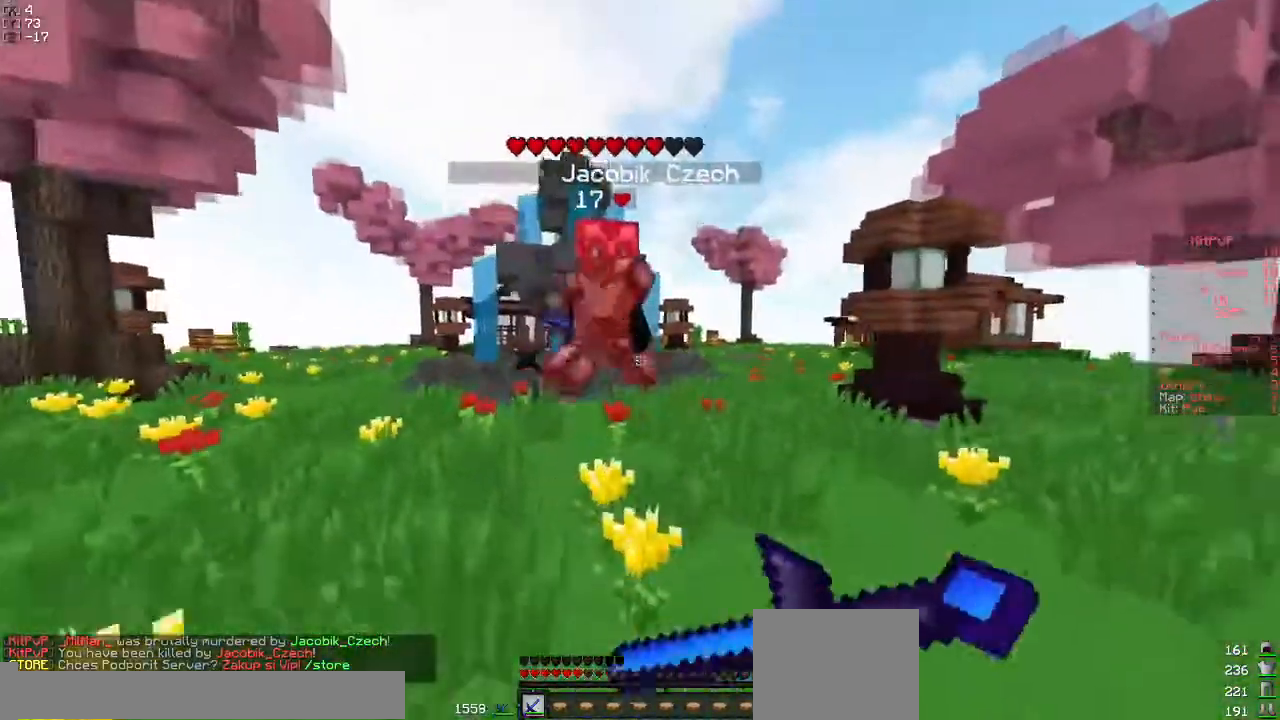
{"keys": ["a", "s"], "events": []}
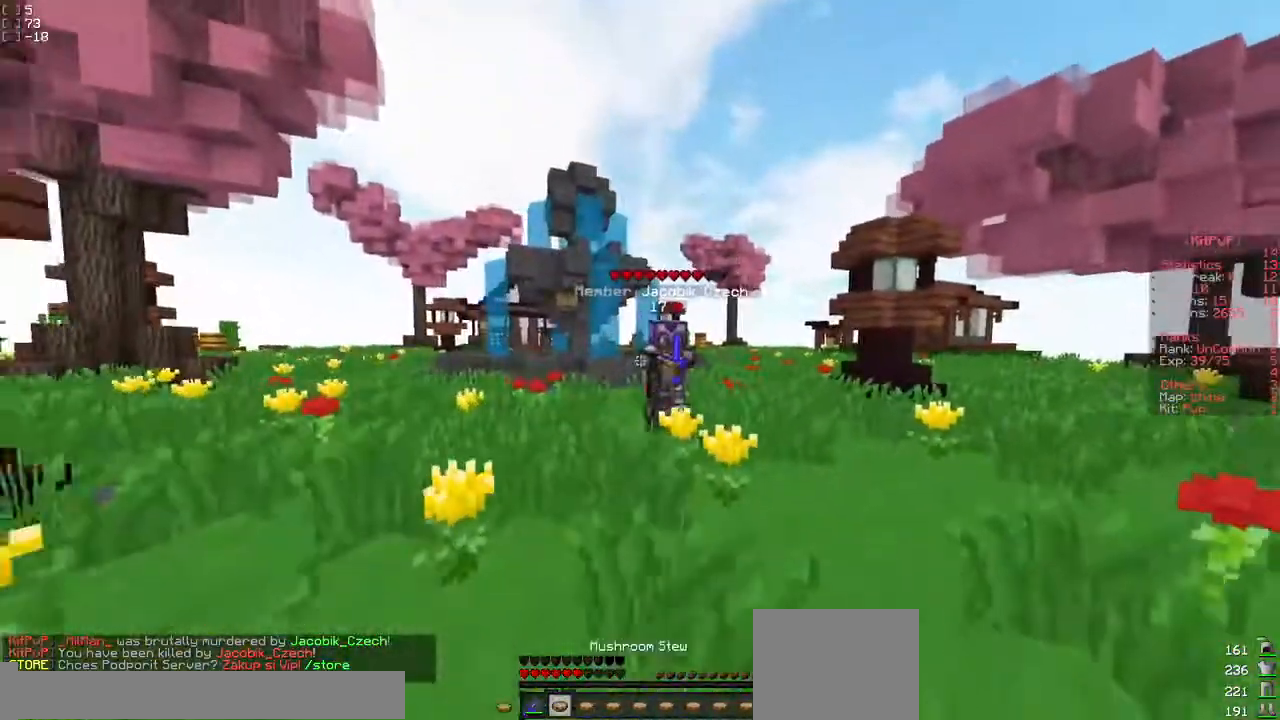
{"keys": ["a", "s"], "events": [[50, "a", "up"], [400, "a", "down"]]}
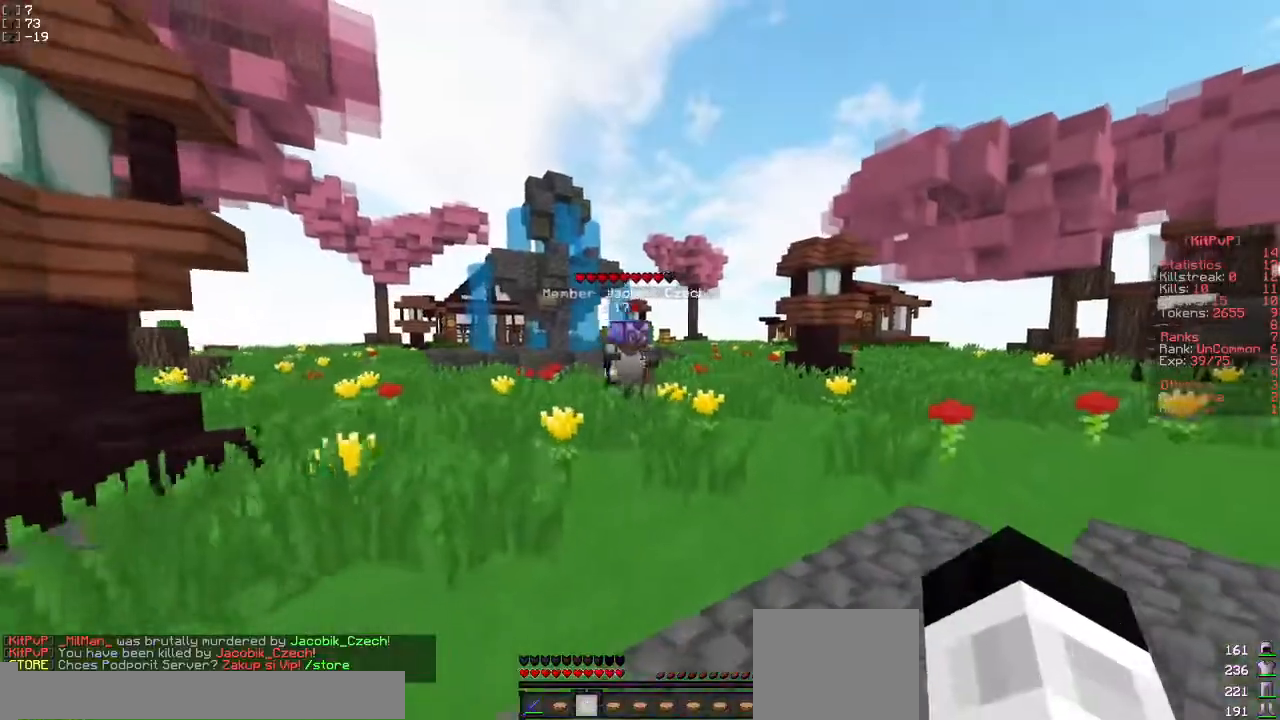
{"keys": ["a", "s"], "events": [[167, "a", "up"], [267, "a", "down"]]}
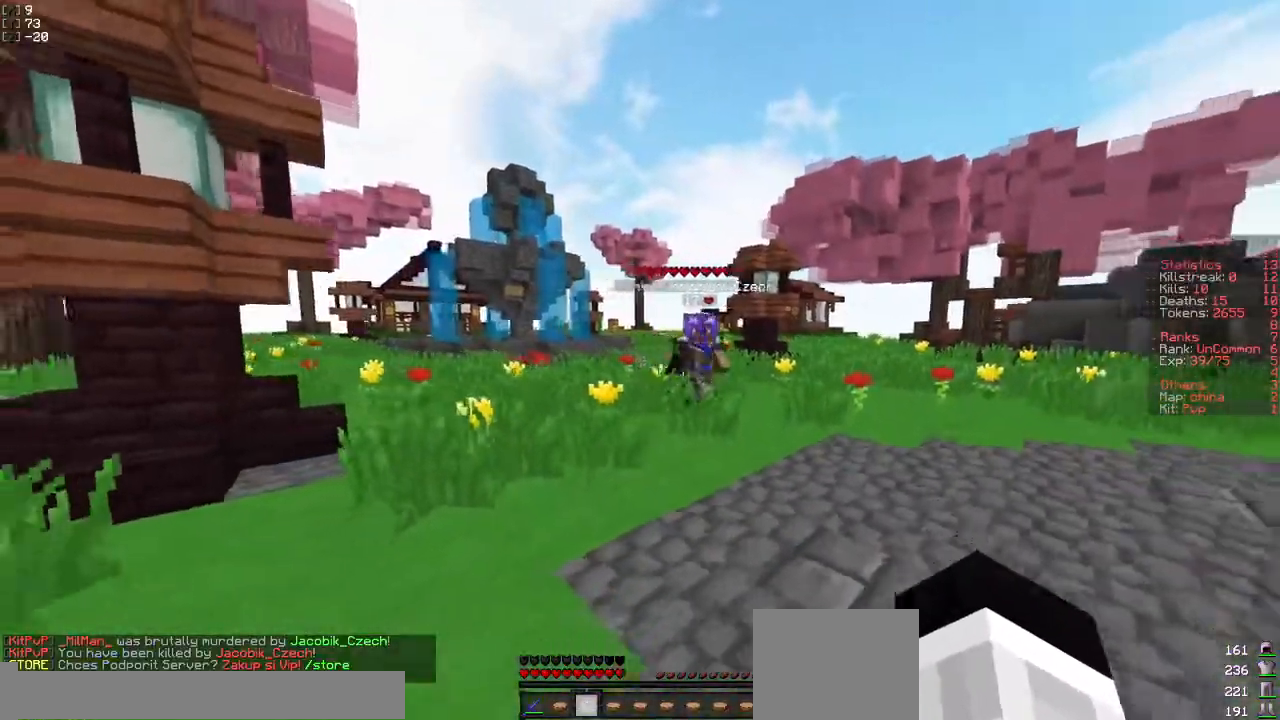
{"keys": ["w"], "events": [[117, "s", "up"], [233, "a", "up"], [233, "w", "down"]]}
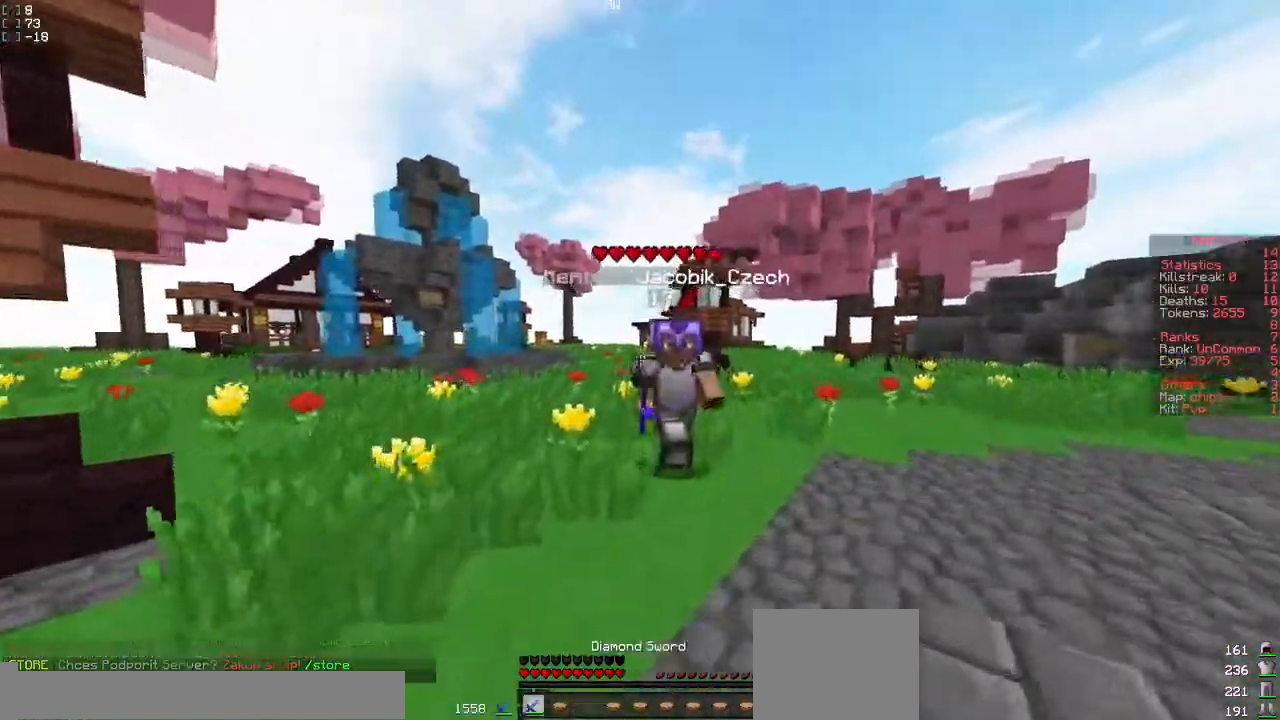
{"keys": ["d", "w"], "events": [[417, "d", "down"]]}
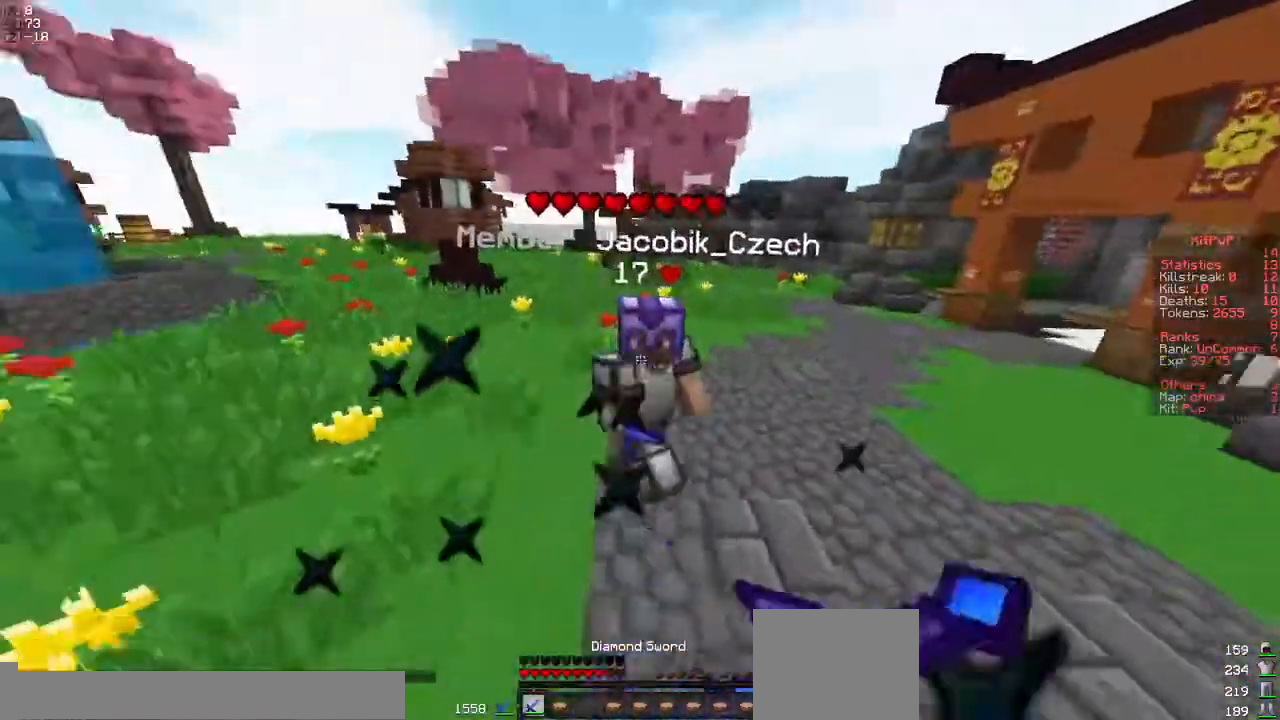
{"keys": ["d", "w"], "events": []}
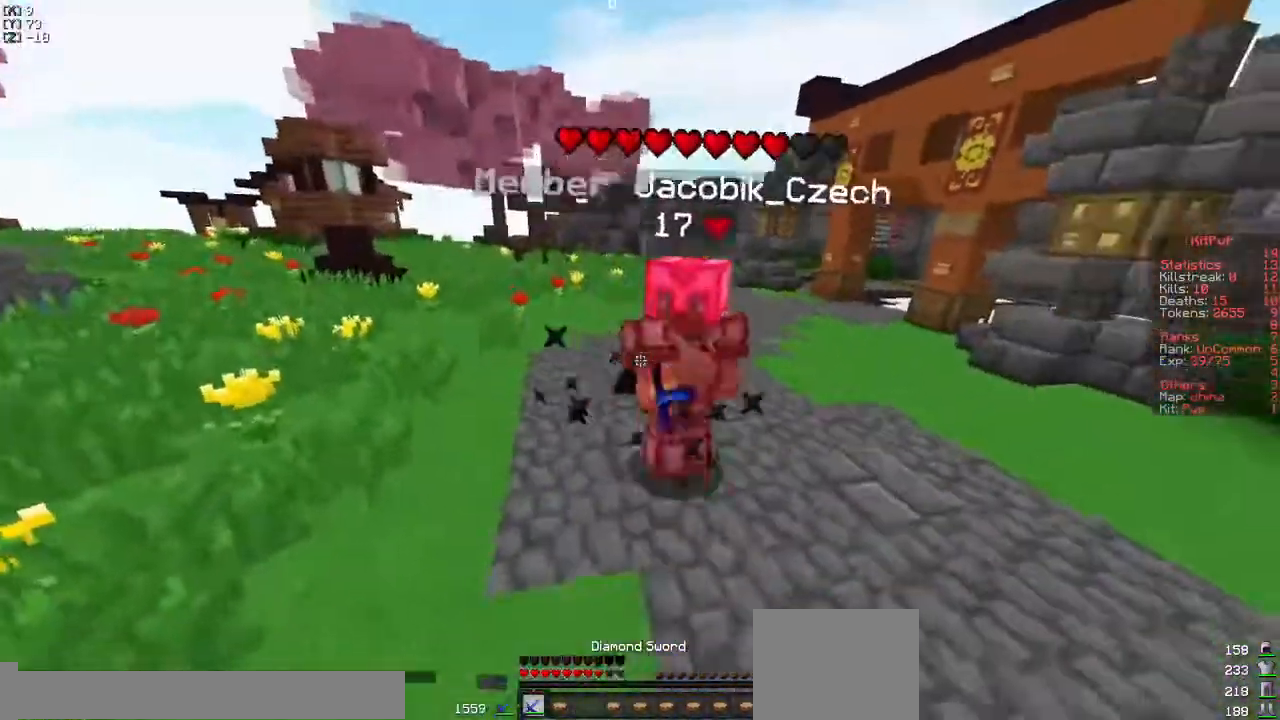
{"keys": ["w"], "events": [[317, "d", "up"]]}
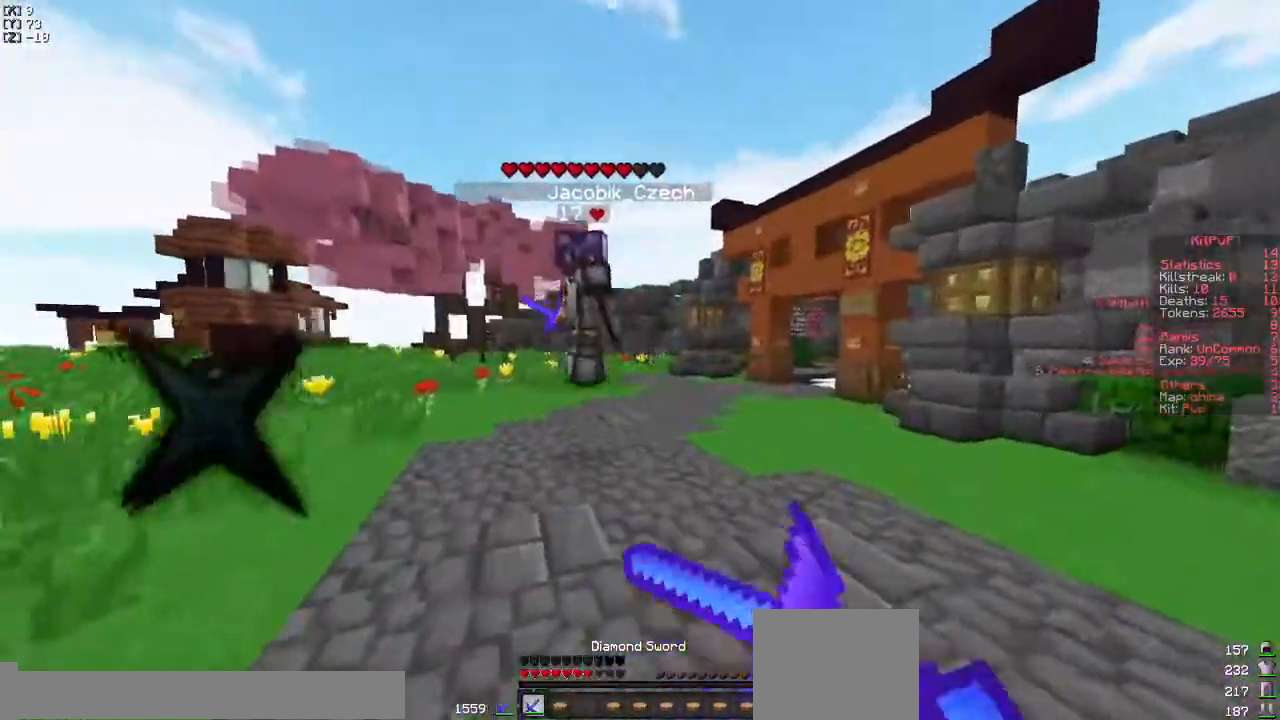
{"keys": ["a", "w"], "events": [[50, "a", "down"], [217, "a", "up"], [317, "a", "down"]]}
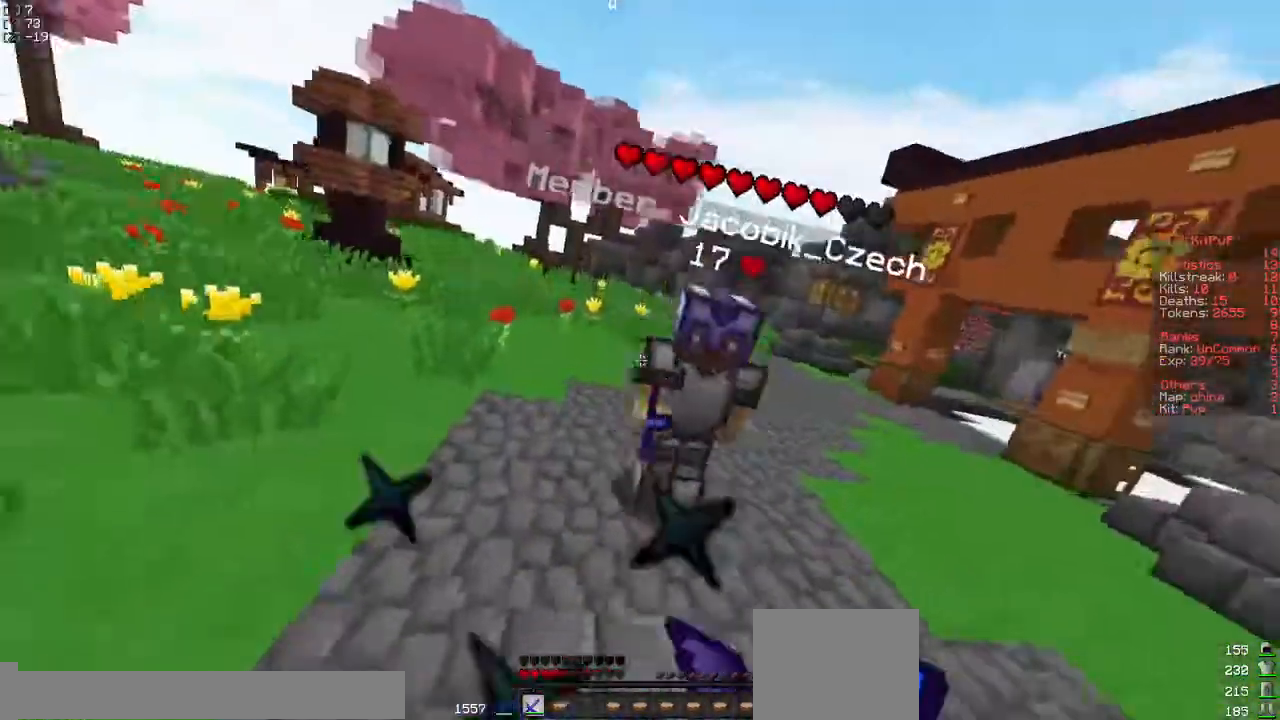
{"keys": ["d", "w"], "events": [[100, "a", "up"], [100, "d", "down"]]}
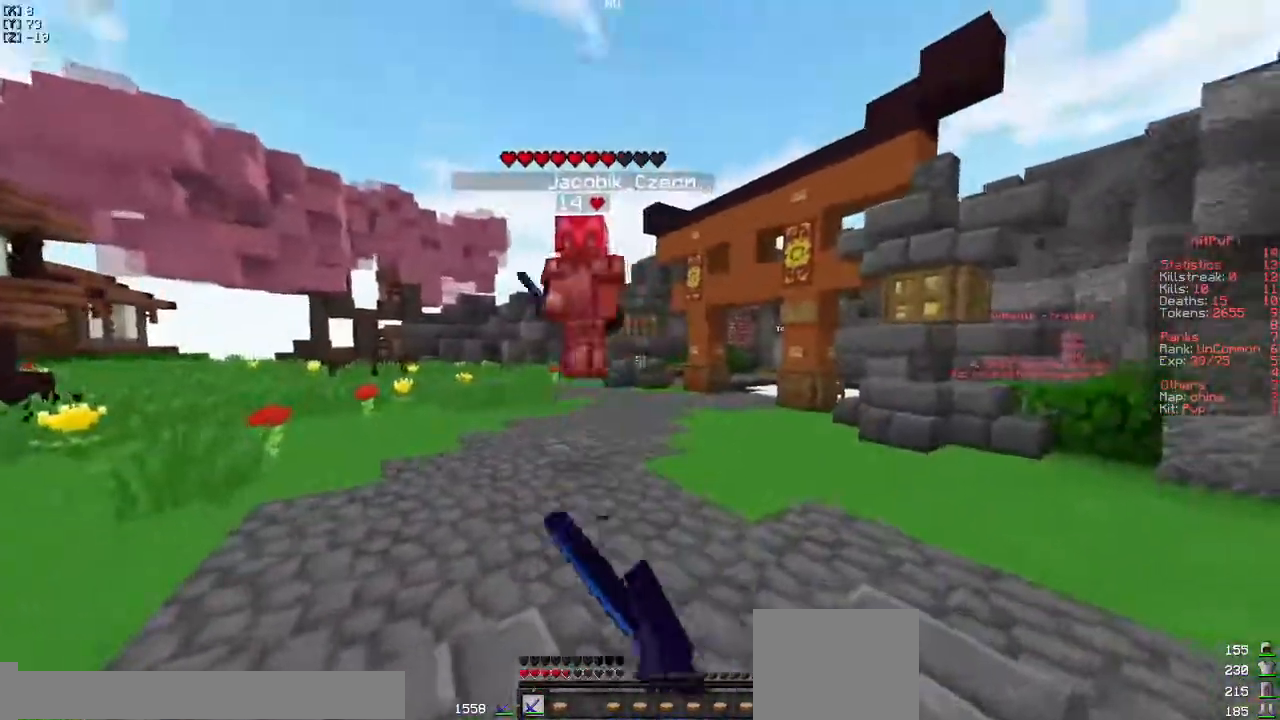
{"keys": ["w"], "events": [[167, "d", "up"]]}
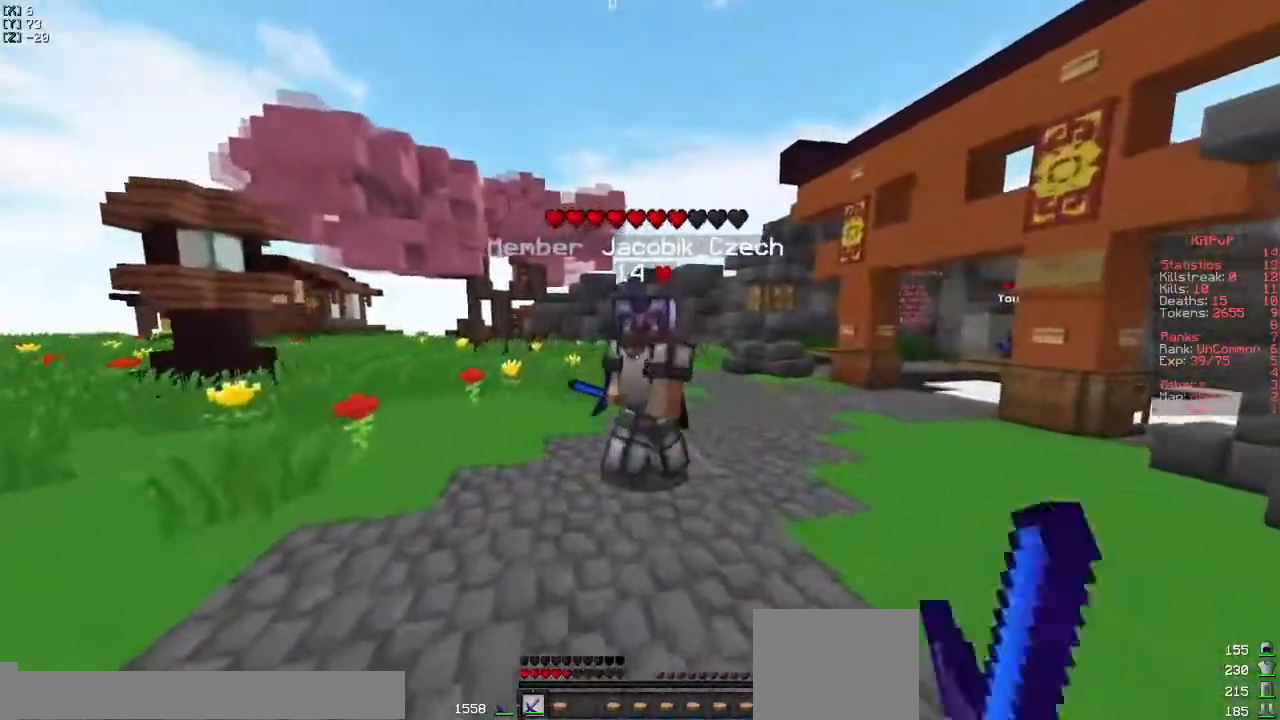
{"keys": ["w"], "events": [[167, "a", "down"], [267, "d", "down"], [317, "a", "up"], [333, "d", "up"]]}
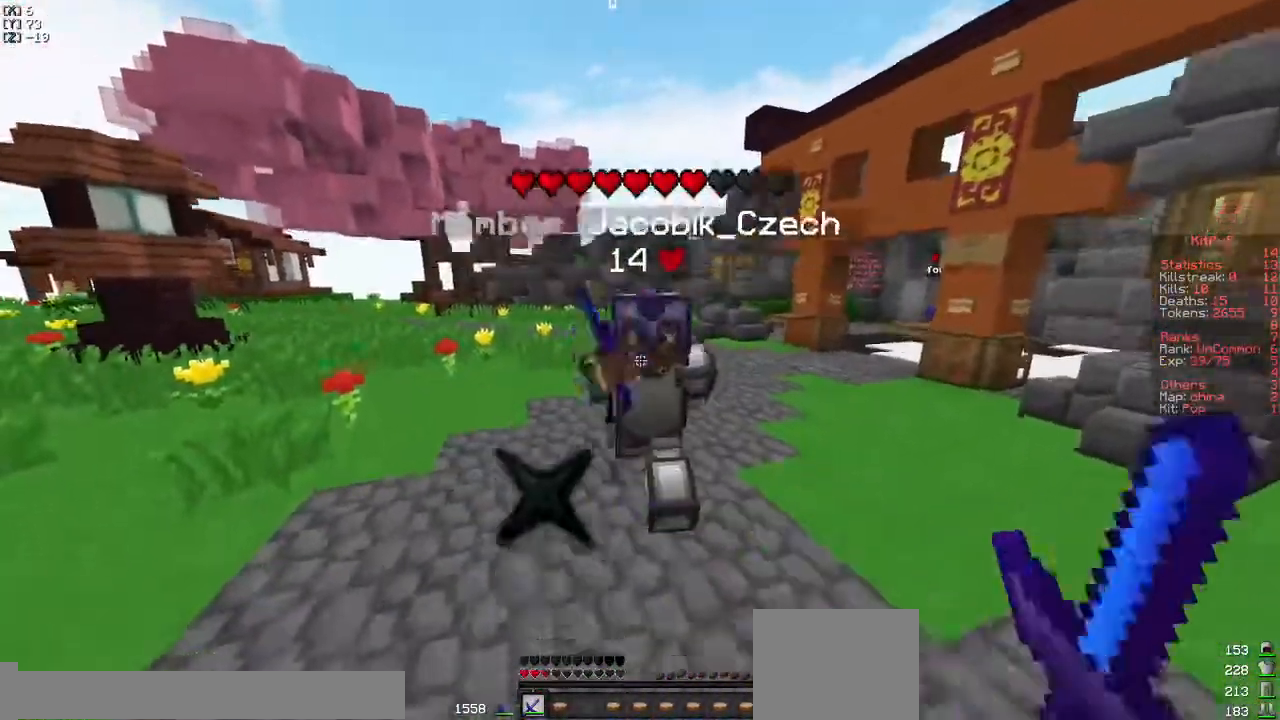
{"keys": [], "events": [[500, "w", "up"]]}
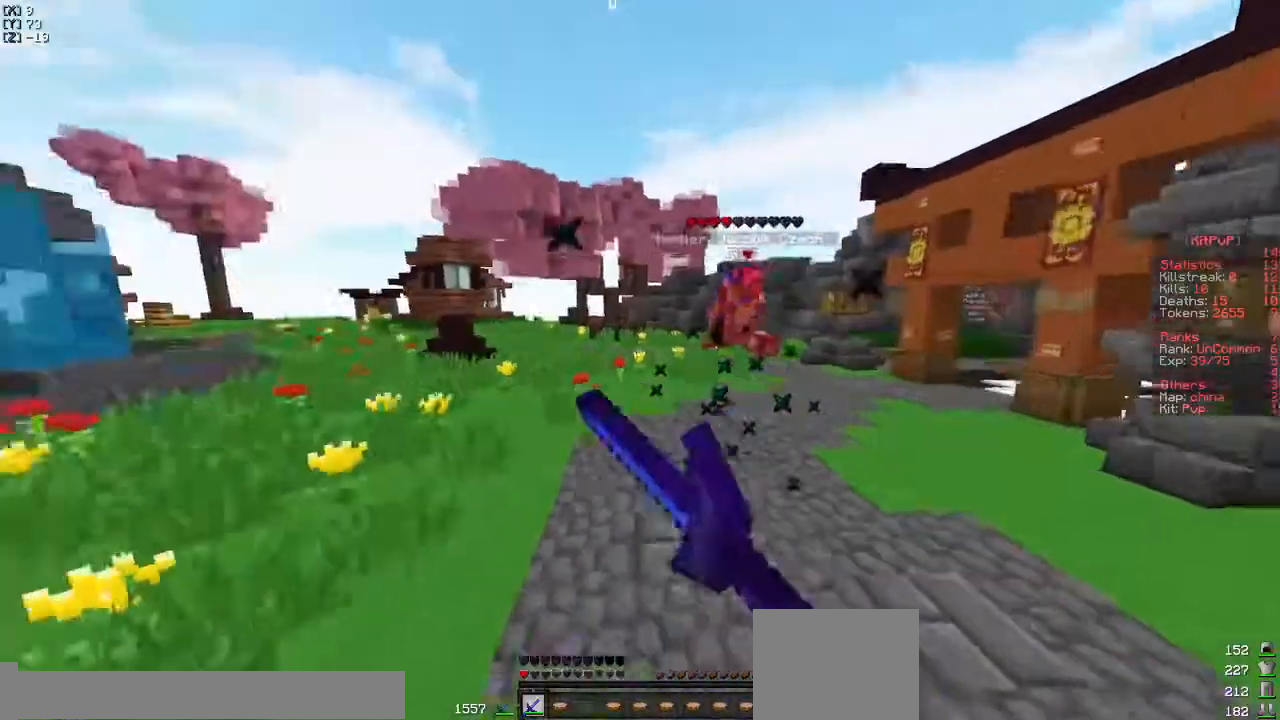
{"keys": ["a", "w"], "events": [[83, "s", "down"], [100, "a", "down"], [317, "s", "up"], [450, "w", "down"]]}
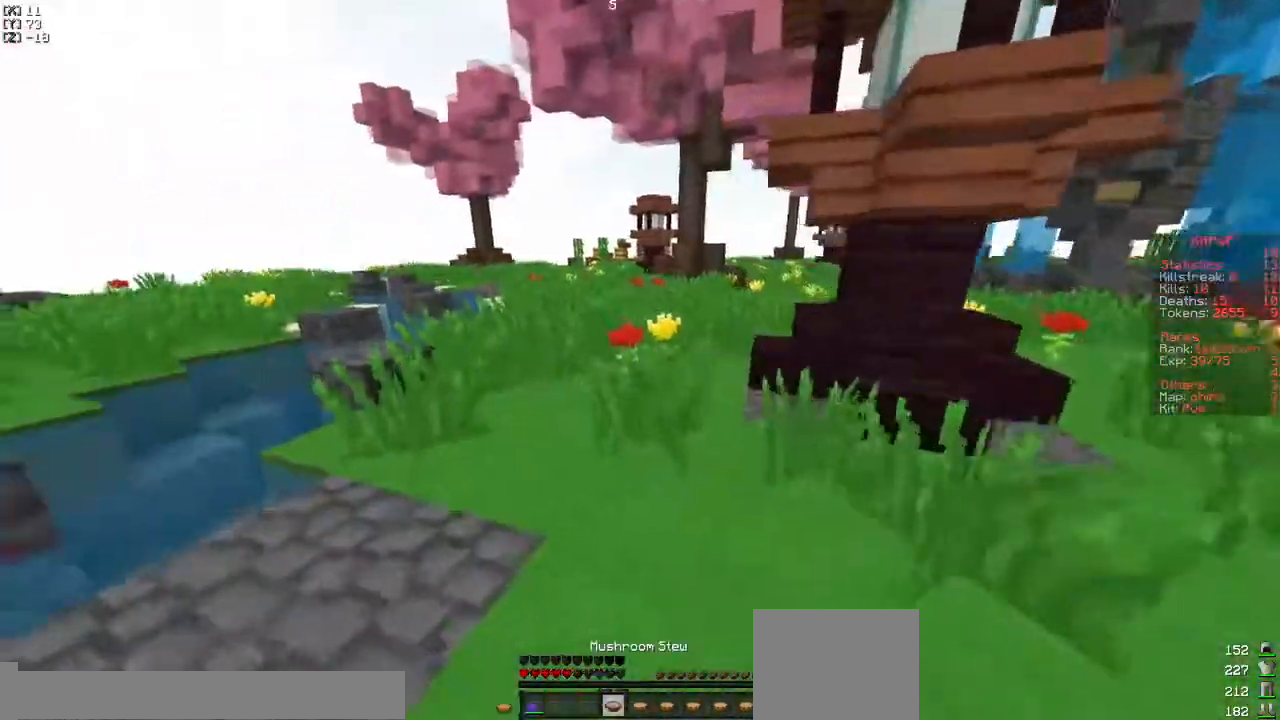
{"keys": ["w"], "events": [[67, "a", "up"]]}
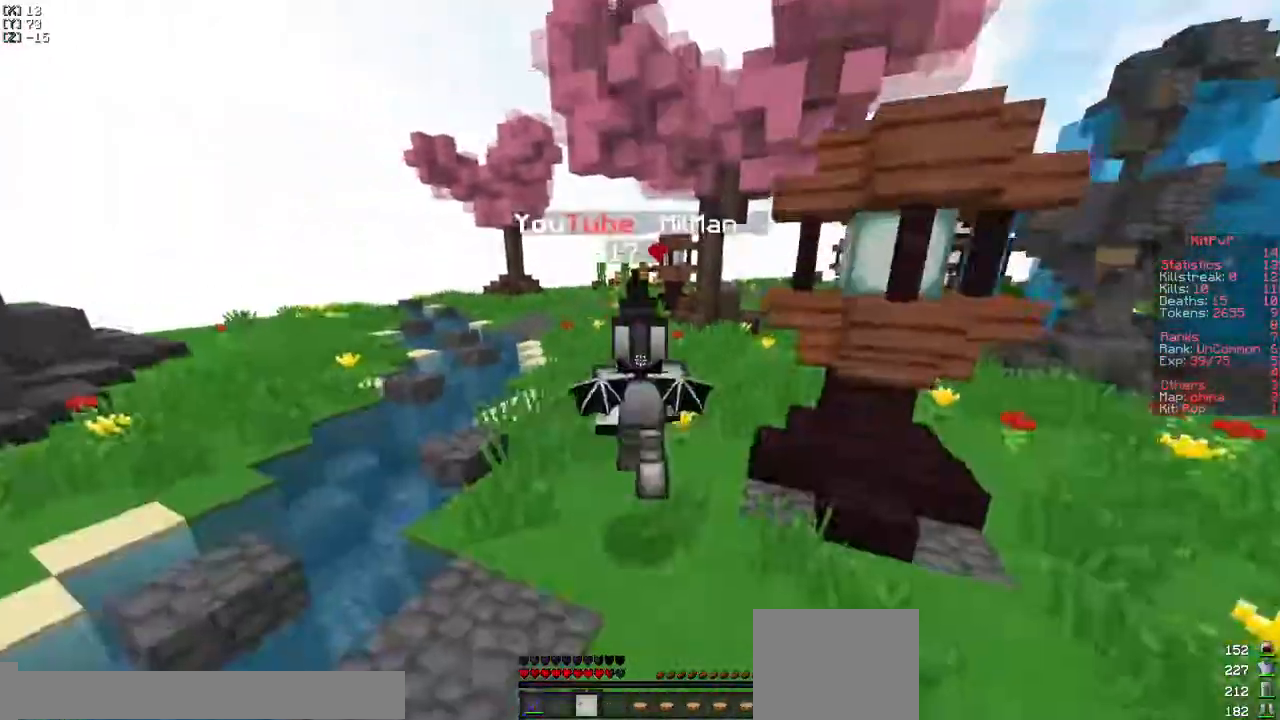
{"keys": ["w"], "events": []}
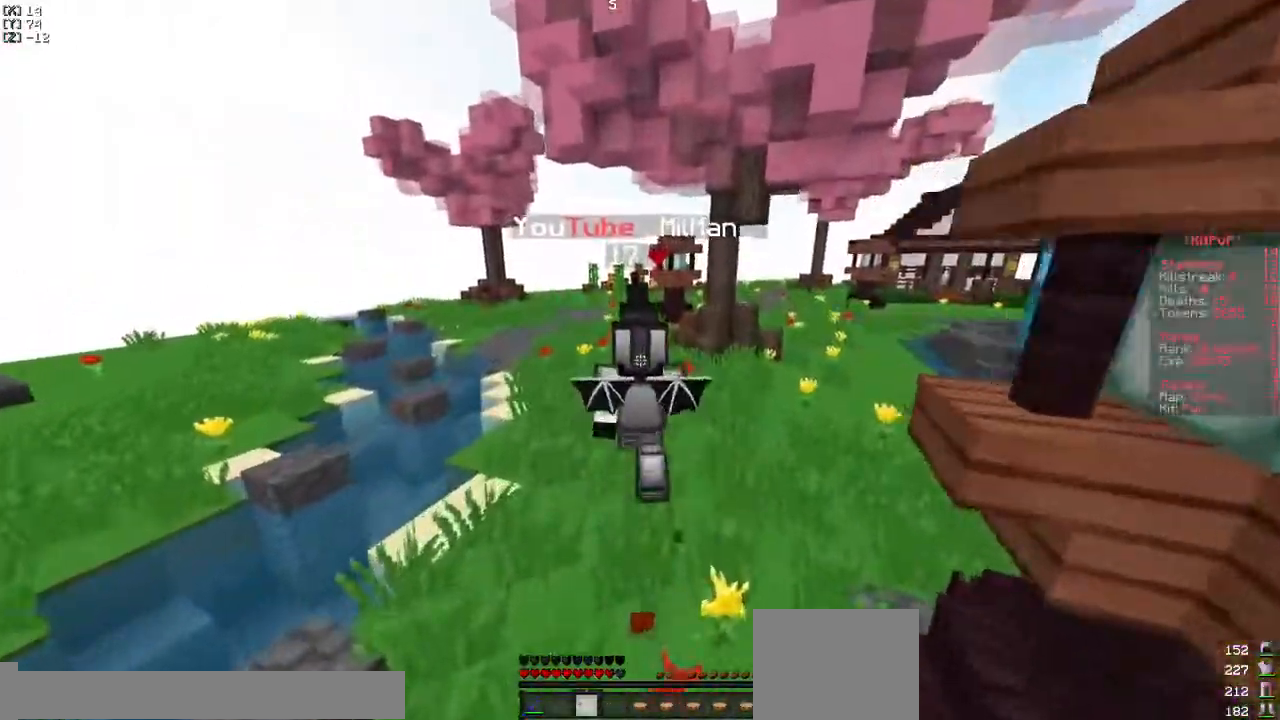
{"keys": ["w"], "events": []}
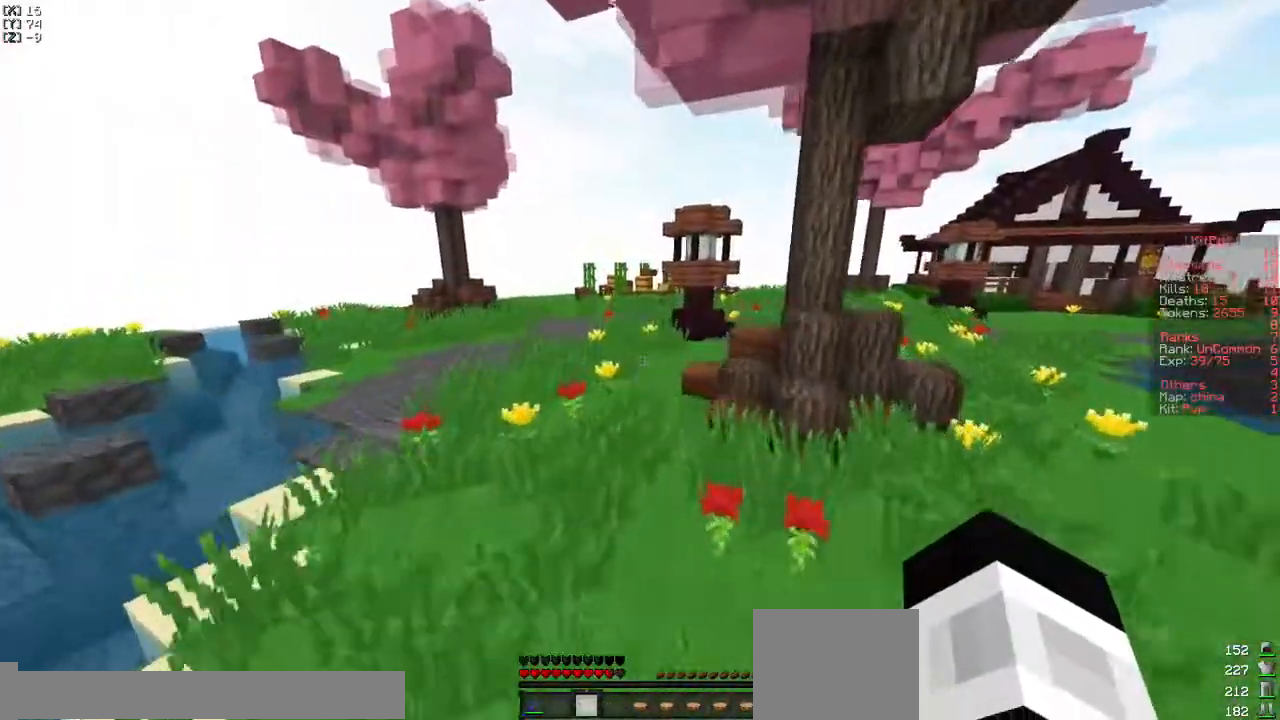
{"keys": ["w"], "events": []}
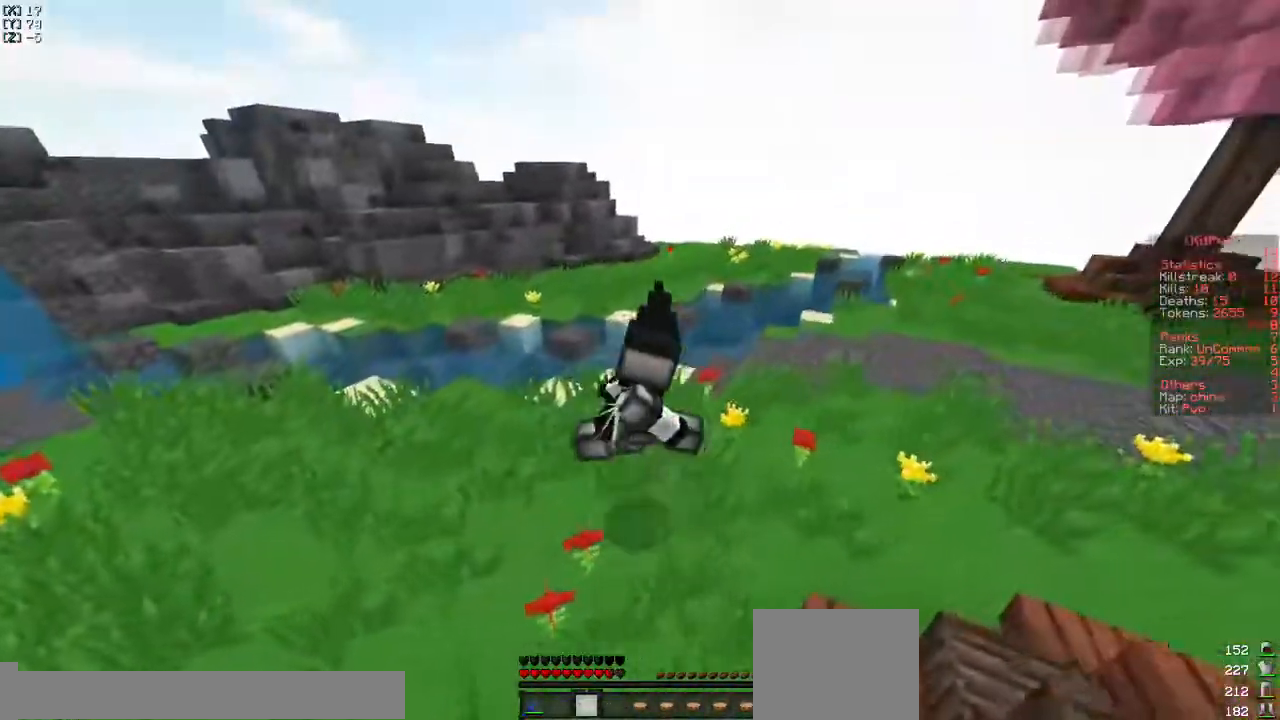
{"keys": ["w"], "events": []}
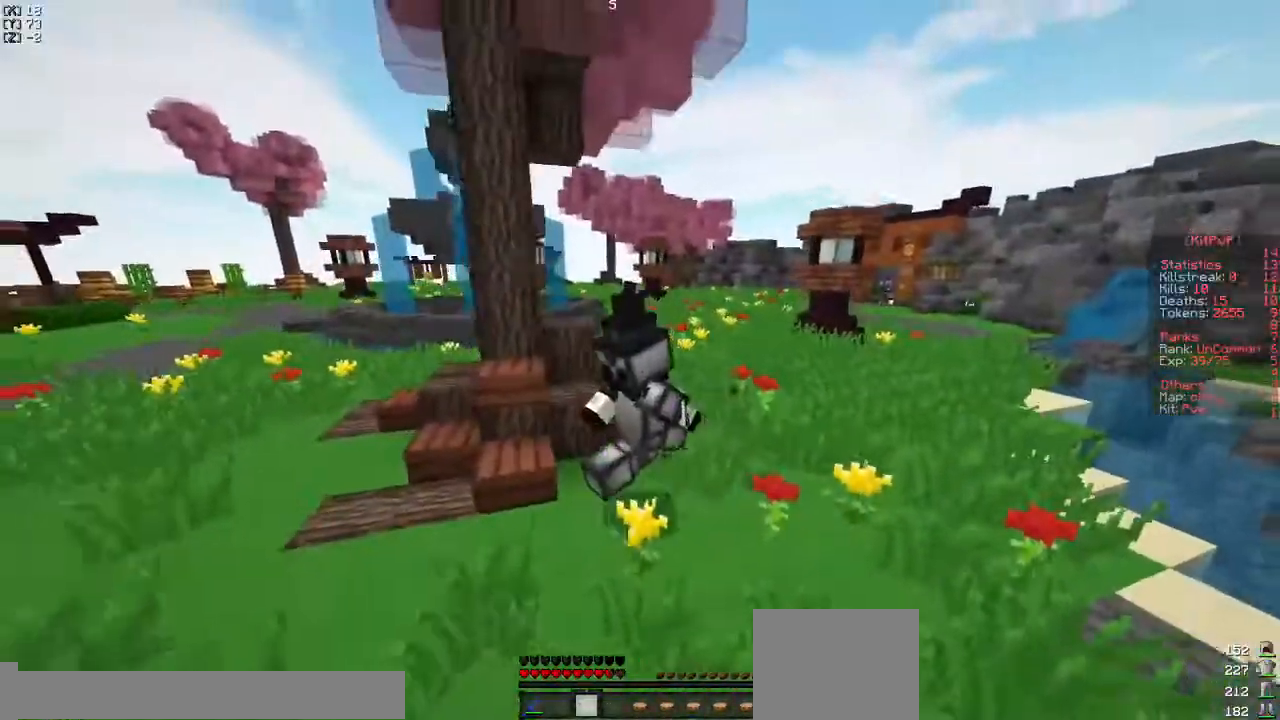
{"keys": ["w"], "events": []}